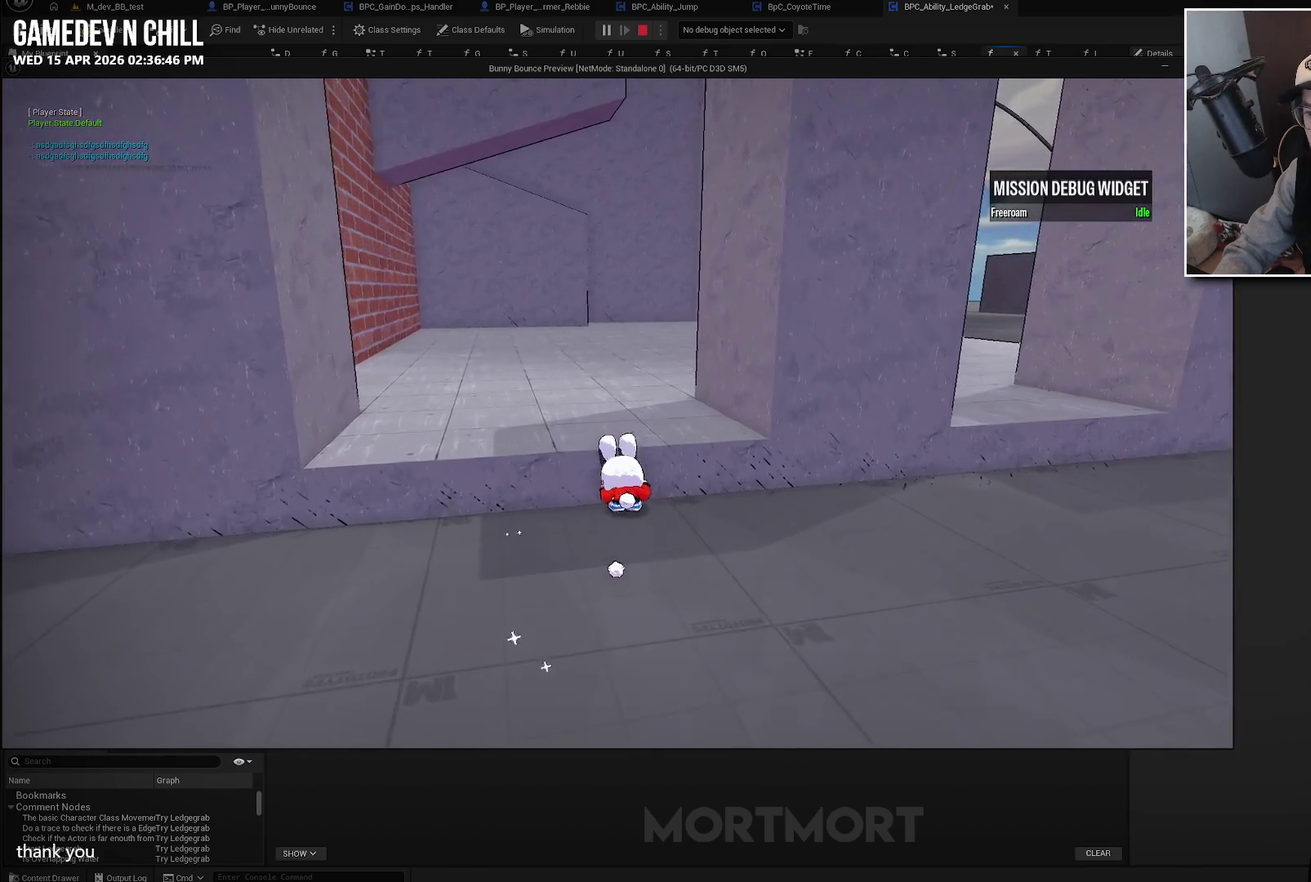
Gameplay with a controller (Xbox layout); each line is a JSON object with the inputs held at the frame after it. "events" lists button and stick changes between this image and that frame as [ms after this image, input, new state], when the widget could be followed in between.
{"buttons": ["A", "L2"], "left_stick": "up", "right_stick": "center", "events": [[17, "A", "down"]]}
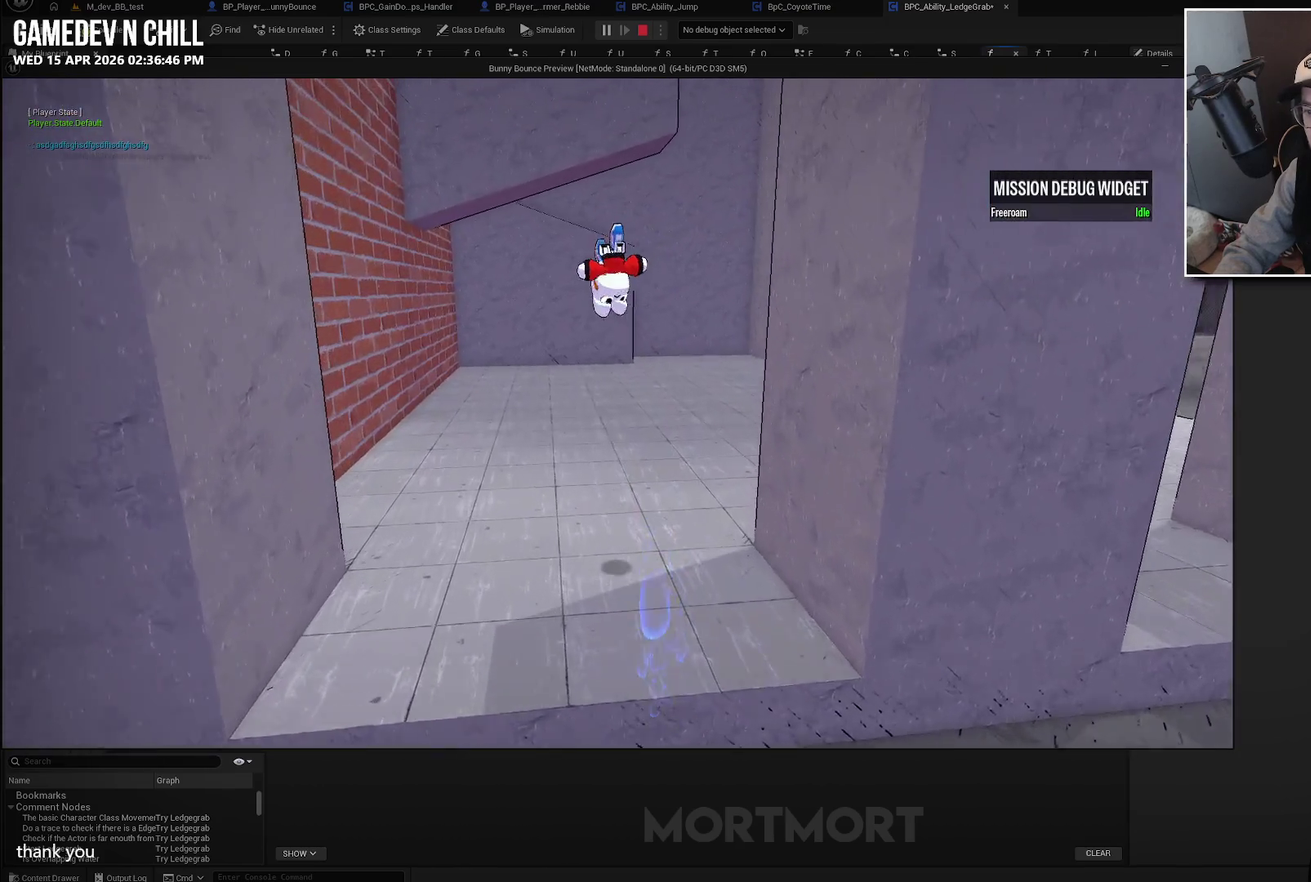
{"buttons": [], "left_stick": "up", "right_stick": "center", "events": [[400, "L2", "up"], [417, "A", "up"]]}
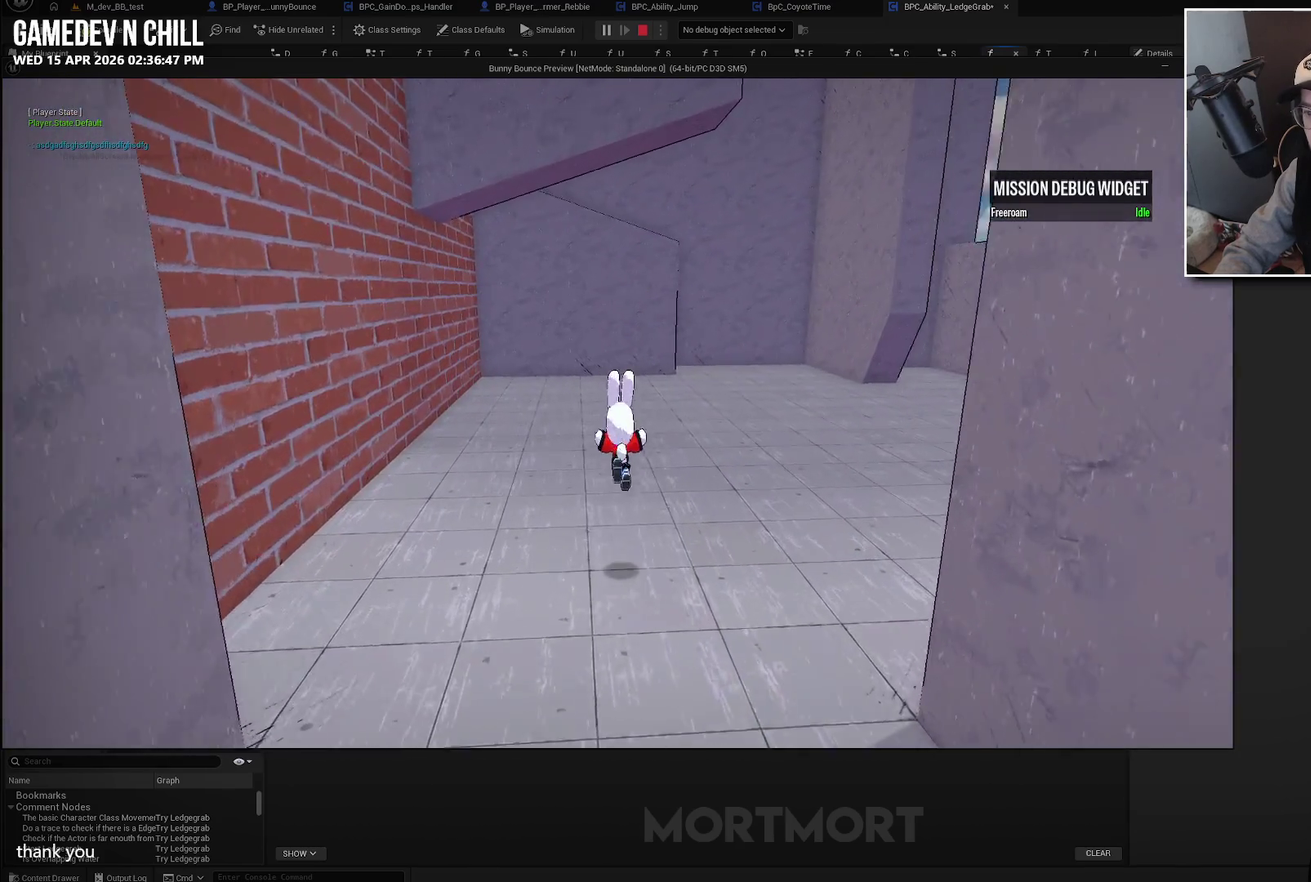
{"buttons": [], "left_stick": "down", "right_stick": "center", "events": [[117, "left_stick", "center"], [400, "left_stick", "down"]]}
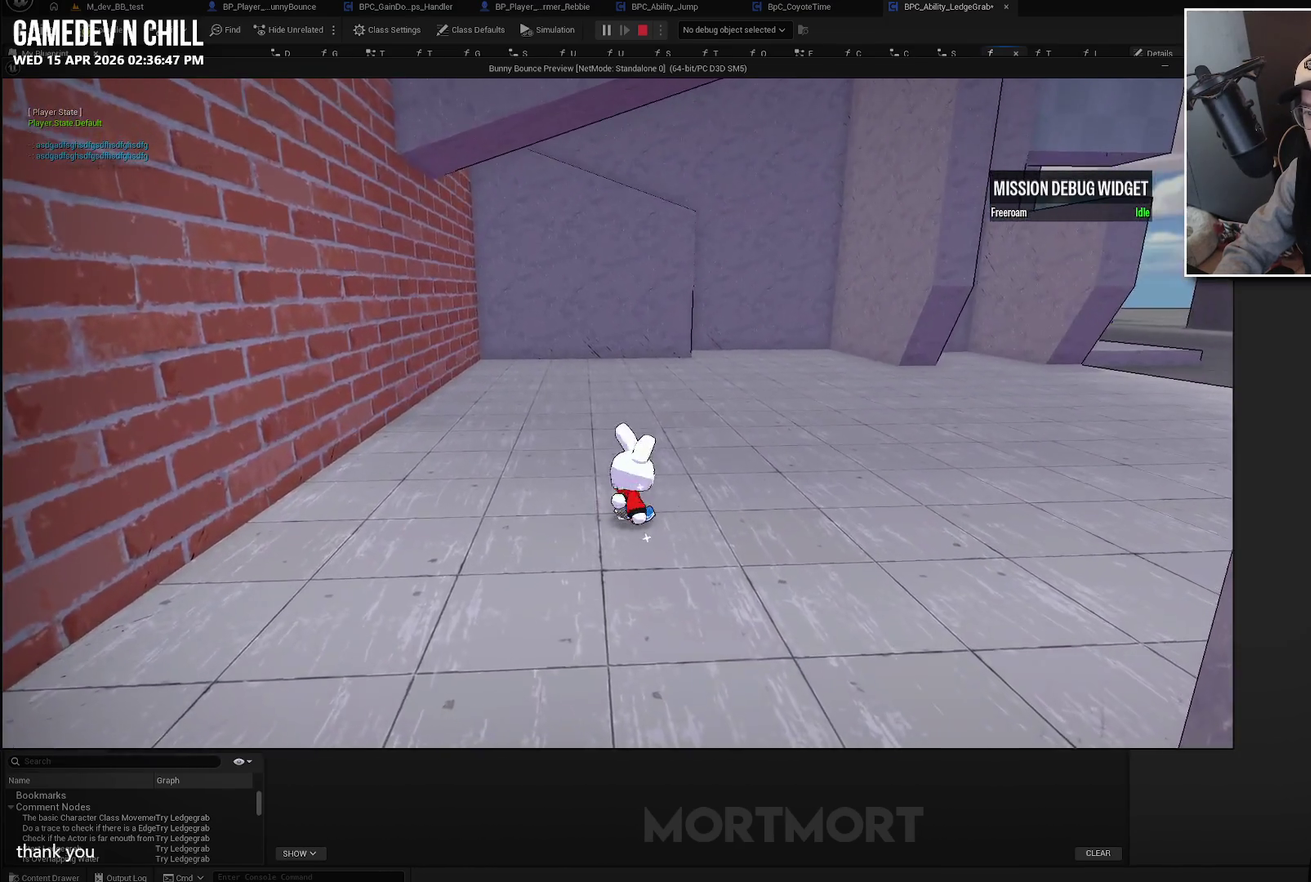
{"buttons": [], "left_stick": "down", "right_stick": "center", "events": []}
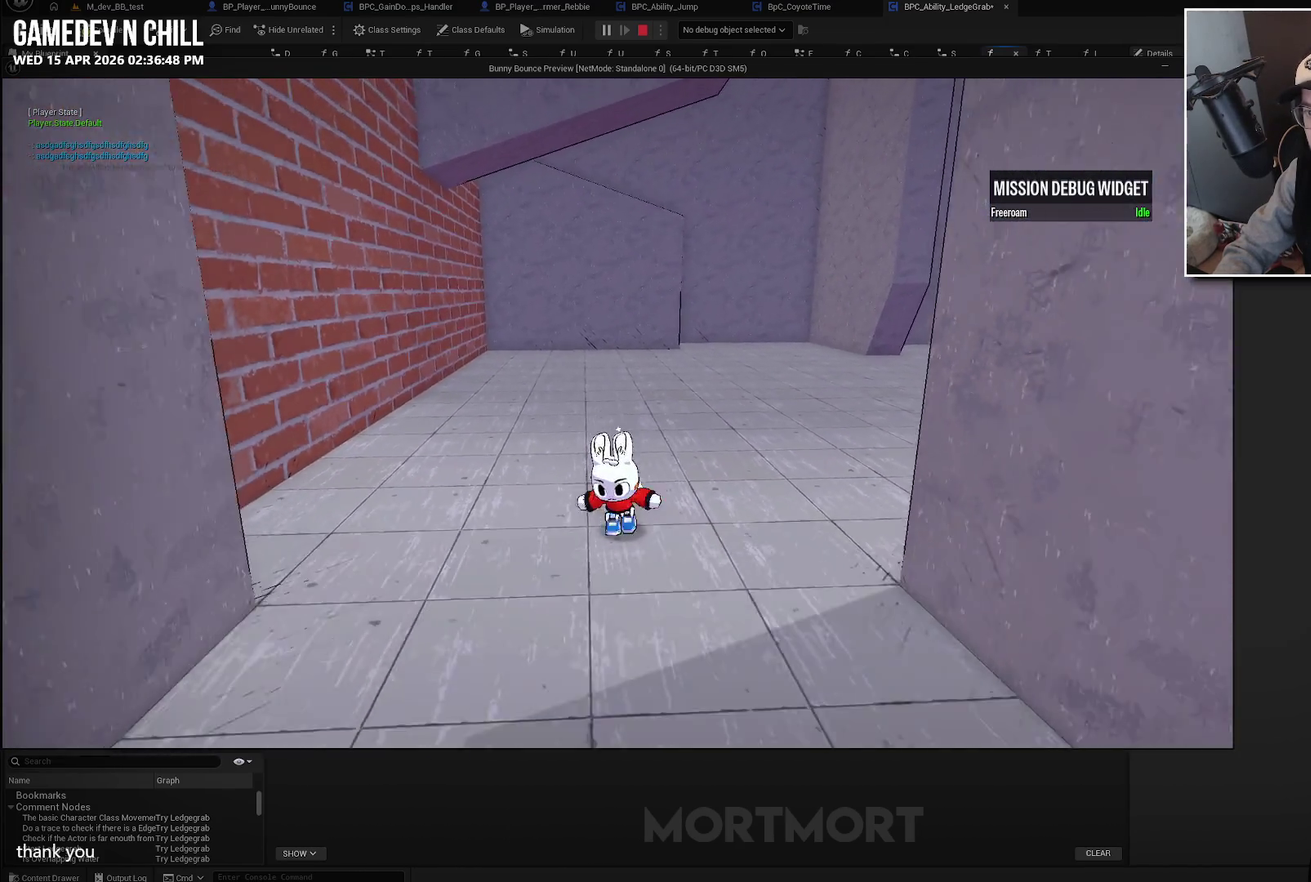
{"buttons": ["L2"], "left_stick": "down-right", "right_stick": "center", "events": [[150, "A", "down"], [483, "A", "up"], [483, "L2", "down"], [500, "left_stick", "down-right"]]}
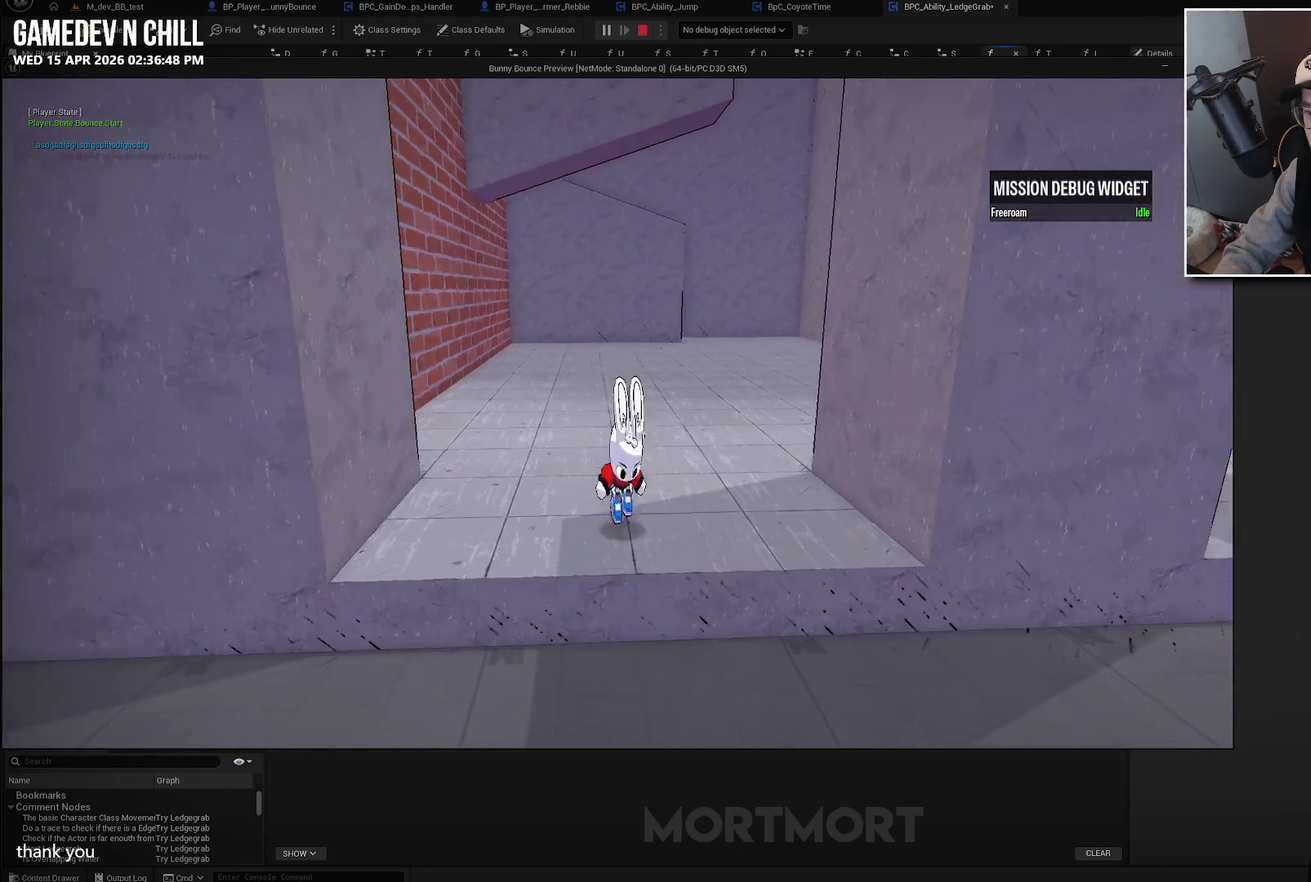
{"buttons": [], "left_stick": "up", "right_stick": "center", "events": [[100, "left_stick", "down"], [150, "L2", "up"], [267, "left_stick", "center"], [333, "left_stick", "up"]]}
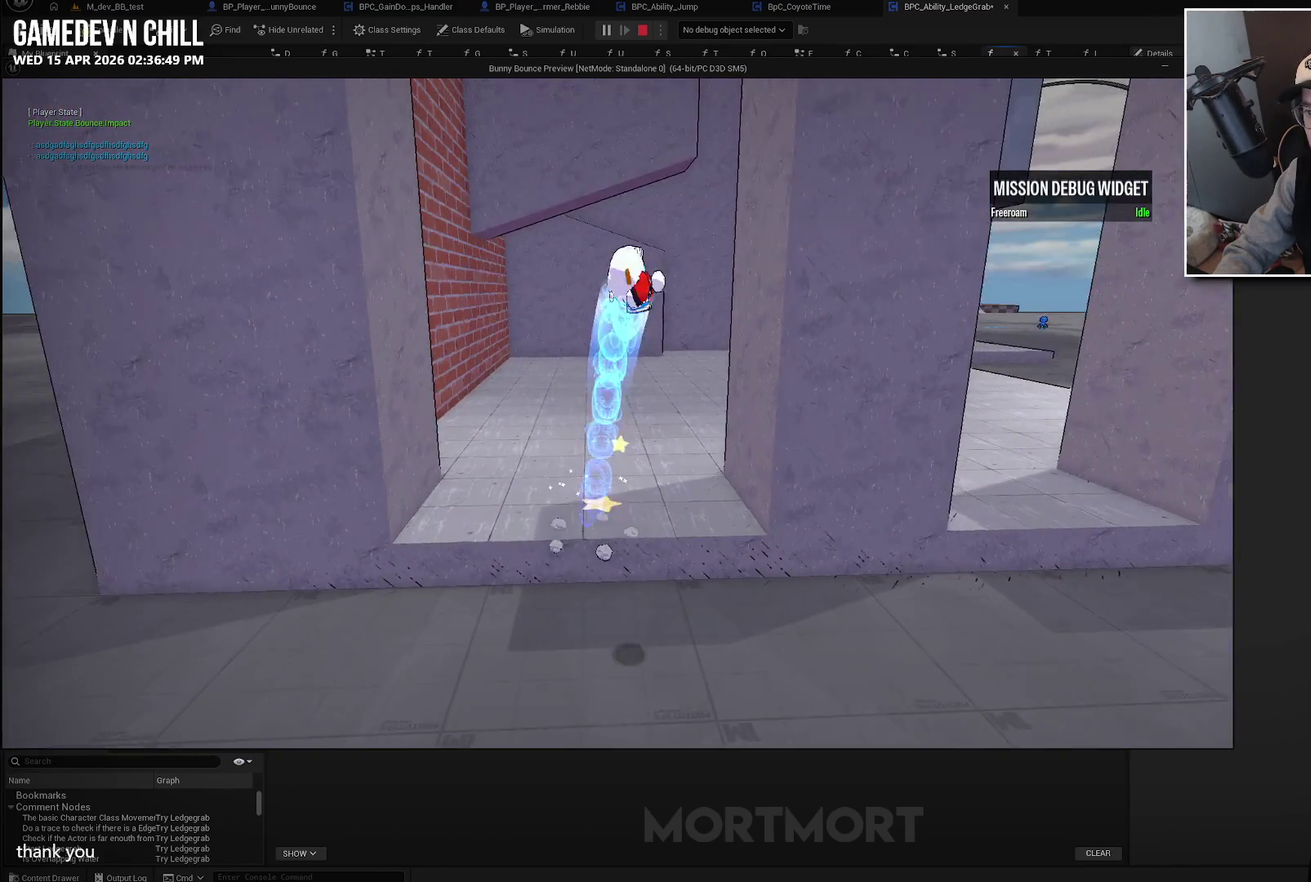
{"buttons": [], "left_stick": "up", "right_stick": "center", "events": [[17, "left_stick", "center"], [400, "left_stick", "up"]]}
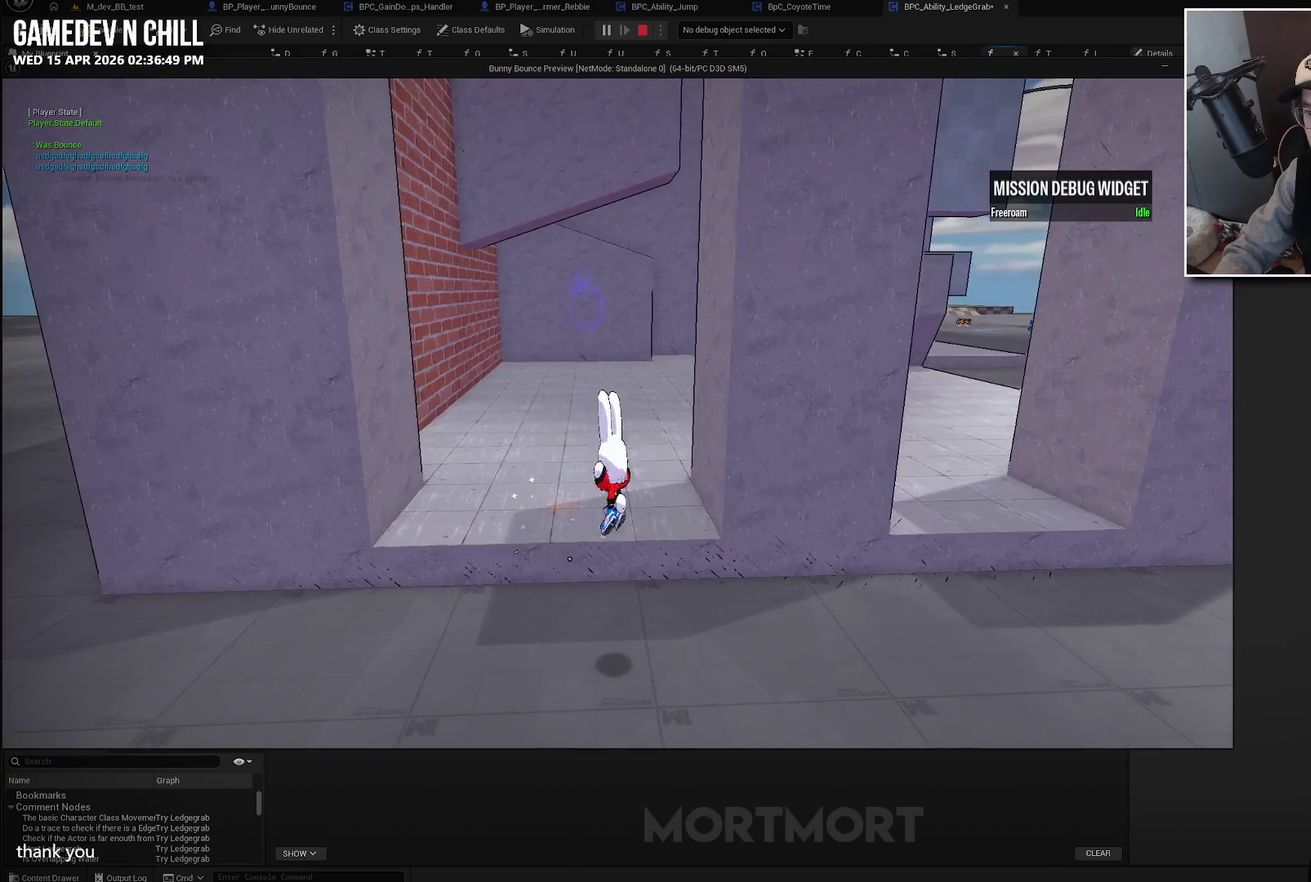
{"buttons": ["A", "L2"], "left_stick": "up", "right_stick": "center", "events": [[400, "L2", "down"], [450, "A", "down"]]}
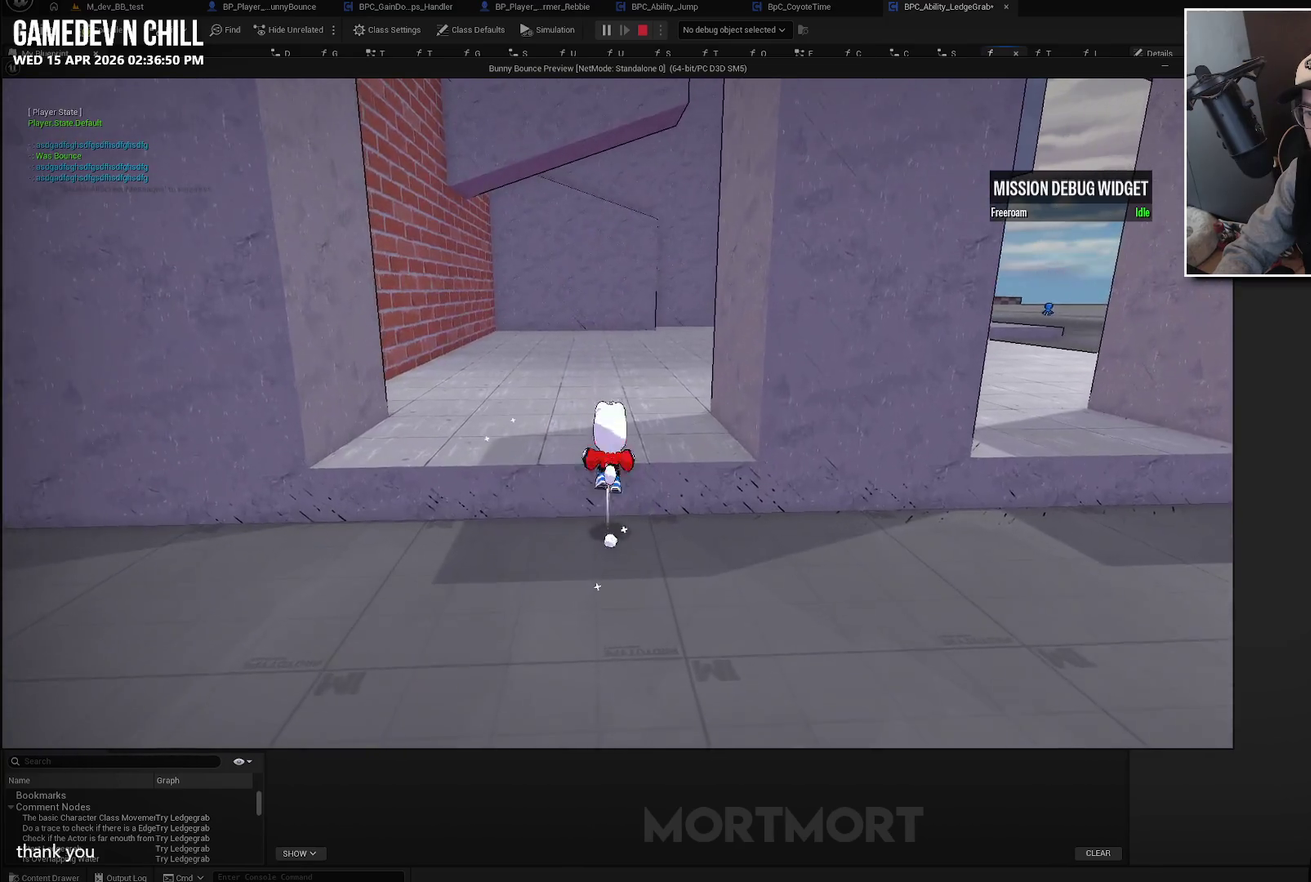
{"buttons": ["A"], "left_stick": "up", "right_stick": "center", "events": [[133, "L2", "up"]]}
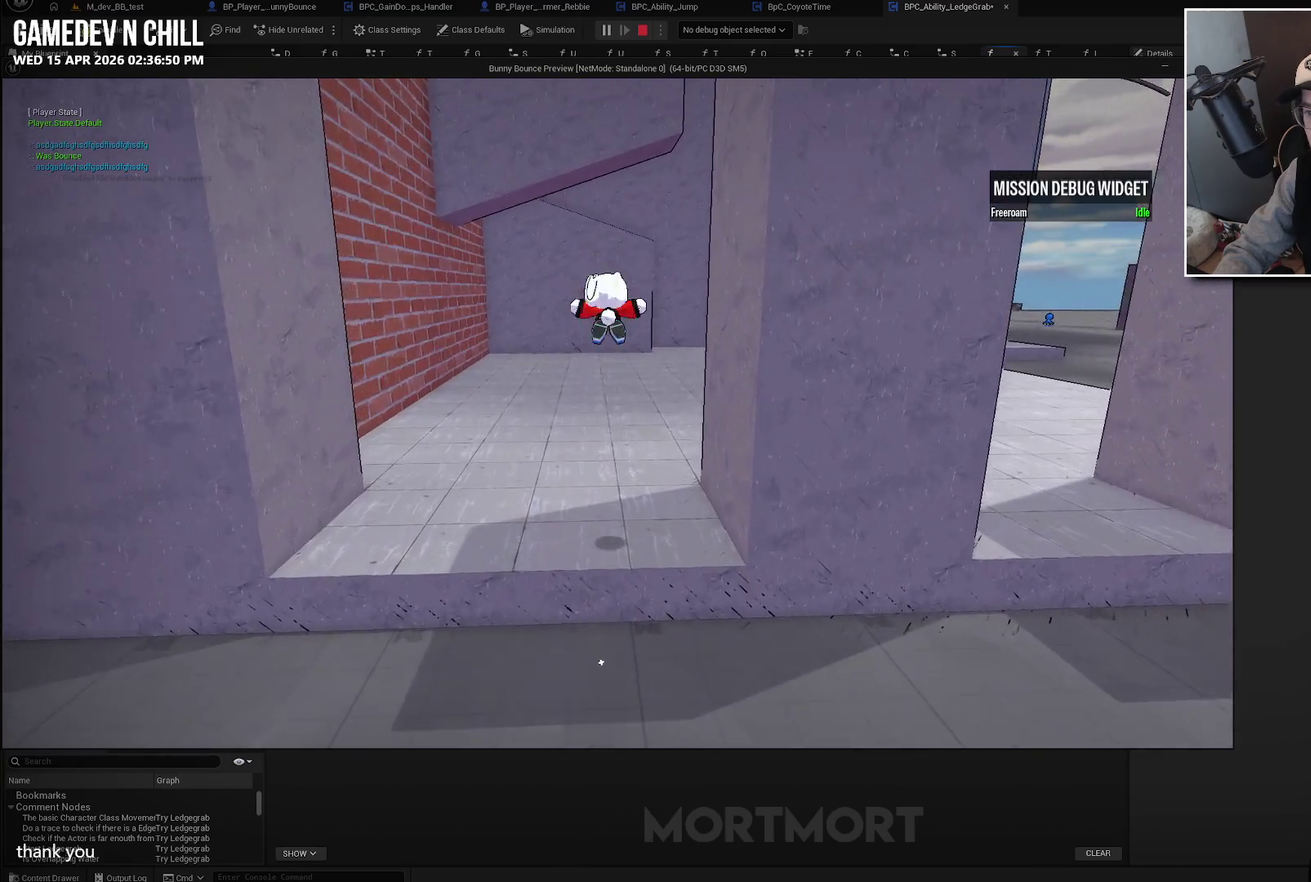
{"buttons": [], "left_stick": "down", "right_stick": "center", "events": [[50, "A", "up"], [167, "left_stick", "center"], [267, "left_stick", "down"]]}
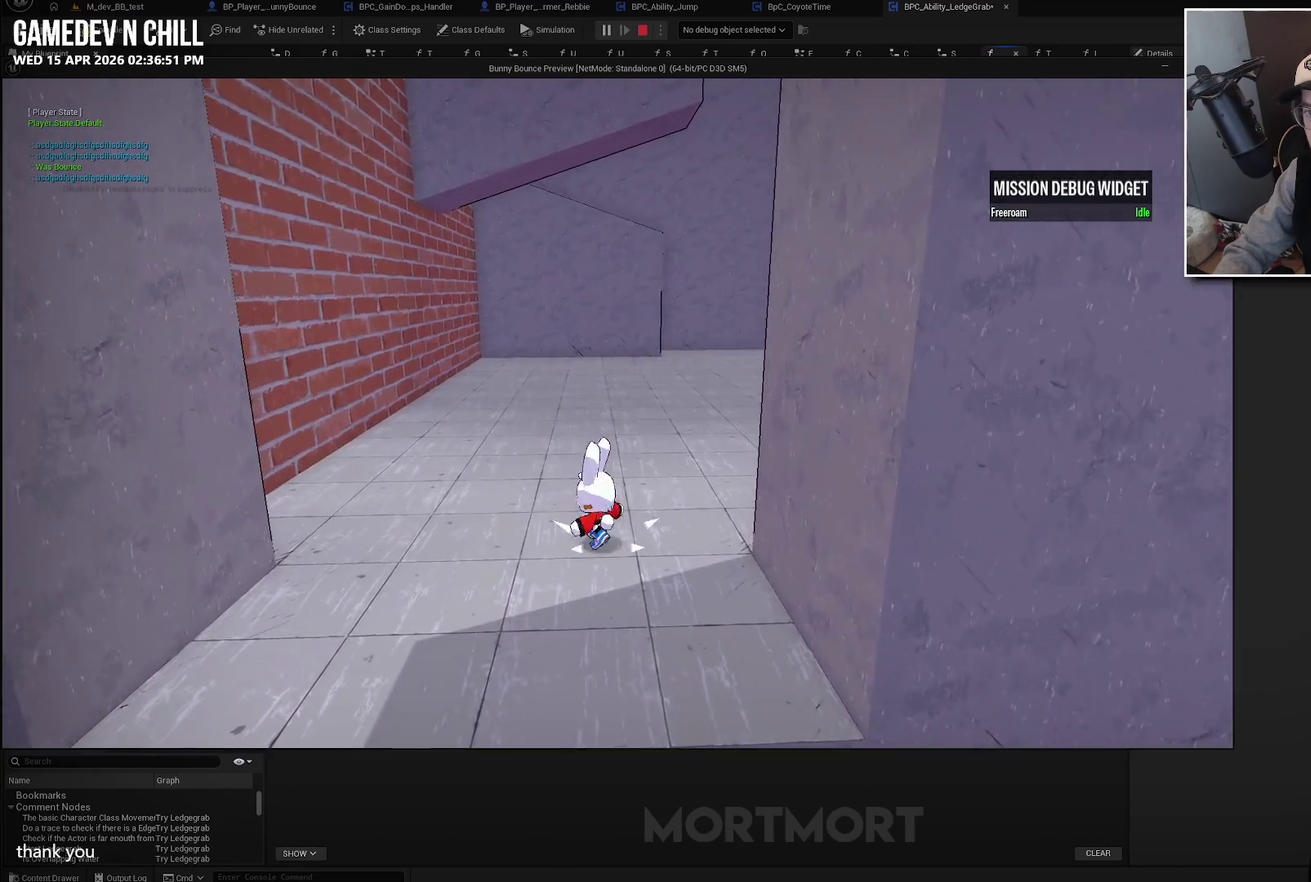
{"buttons": [], "left_stick": "down", "right_stick": "center", "events": []}
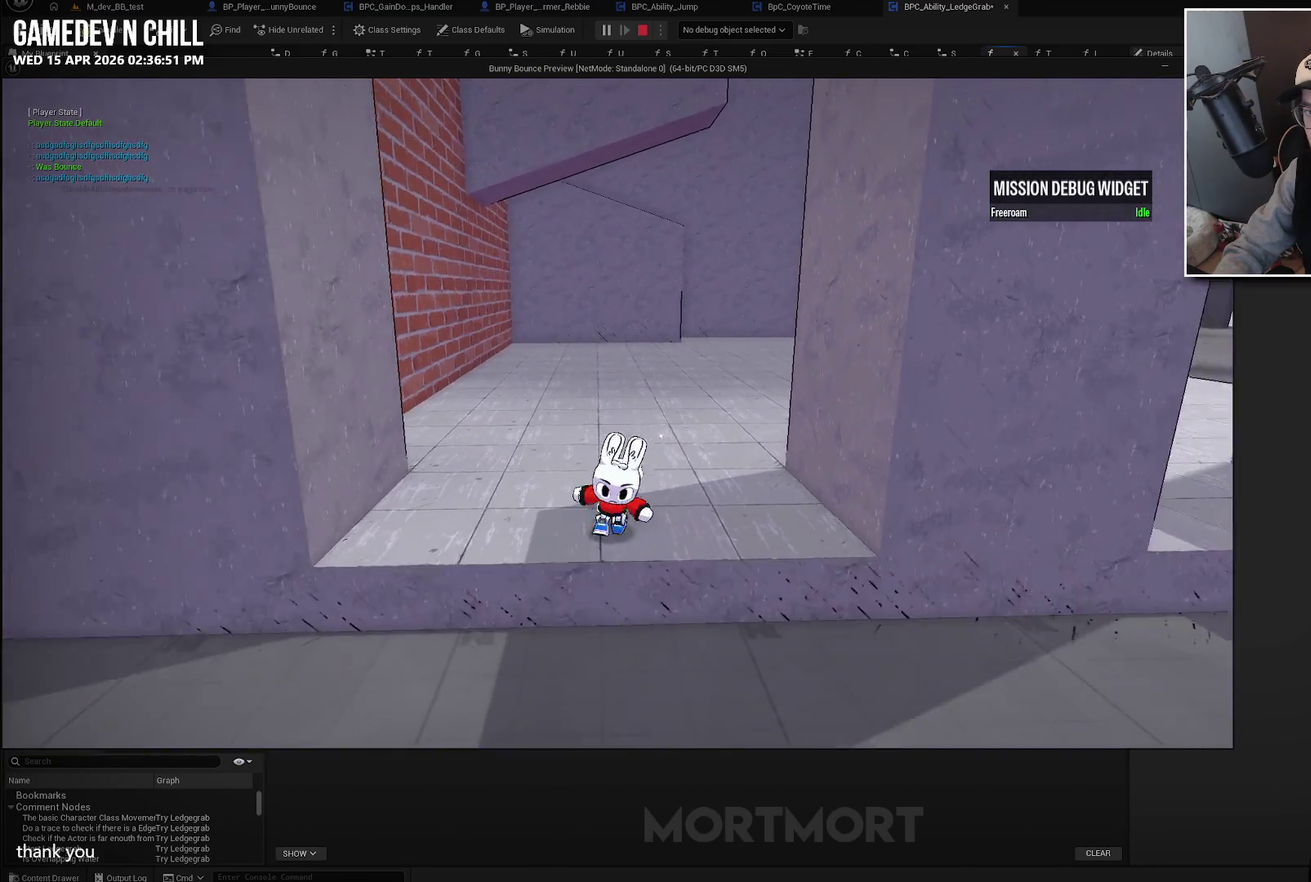
{"buttons": [], "left_stick": "up", "right_stick": "center", "events": [[217, "left_stick", "center"], [283, "left_stick", "up"]]}
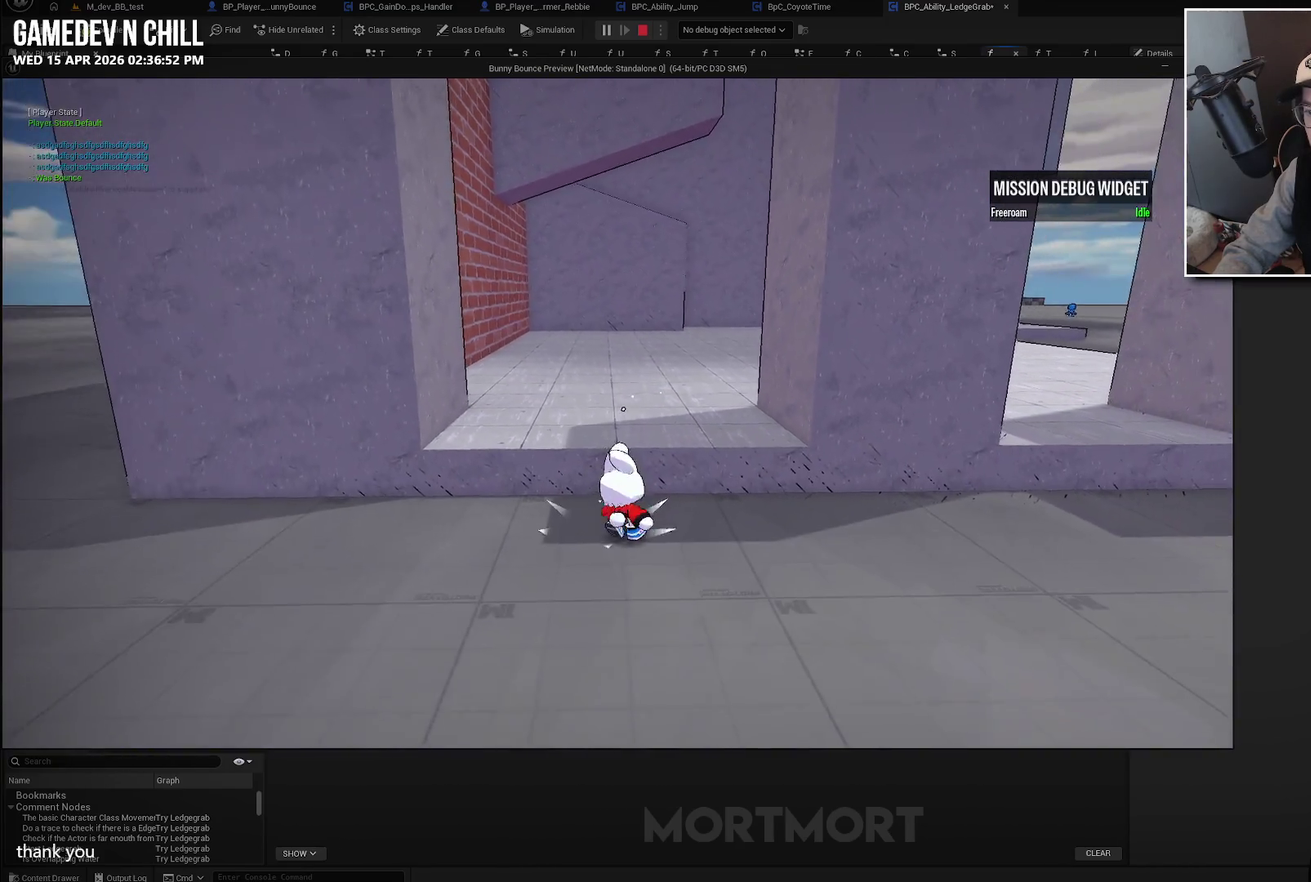
{"buttons": ["A", "L2"], "left_stick": "up", "right_stick": "center", "events": [[233, "L2", "down"], [283, "A", "down"]]}
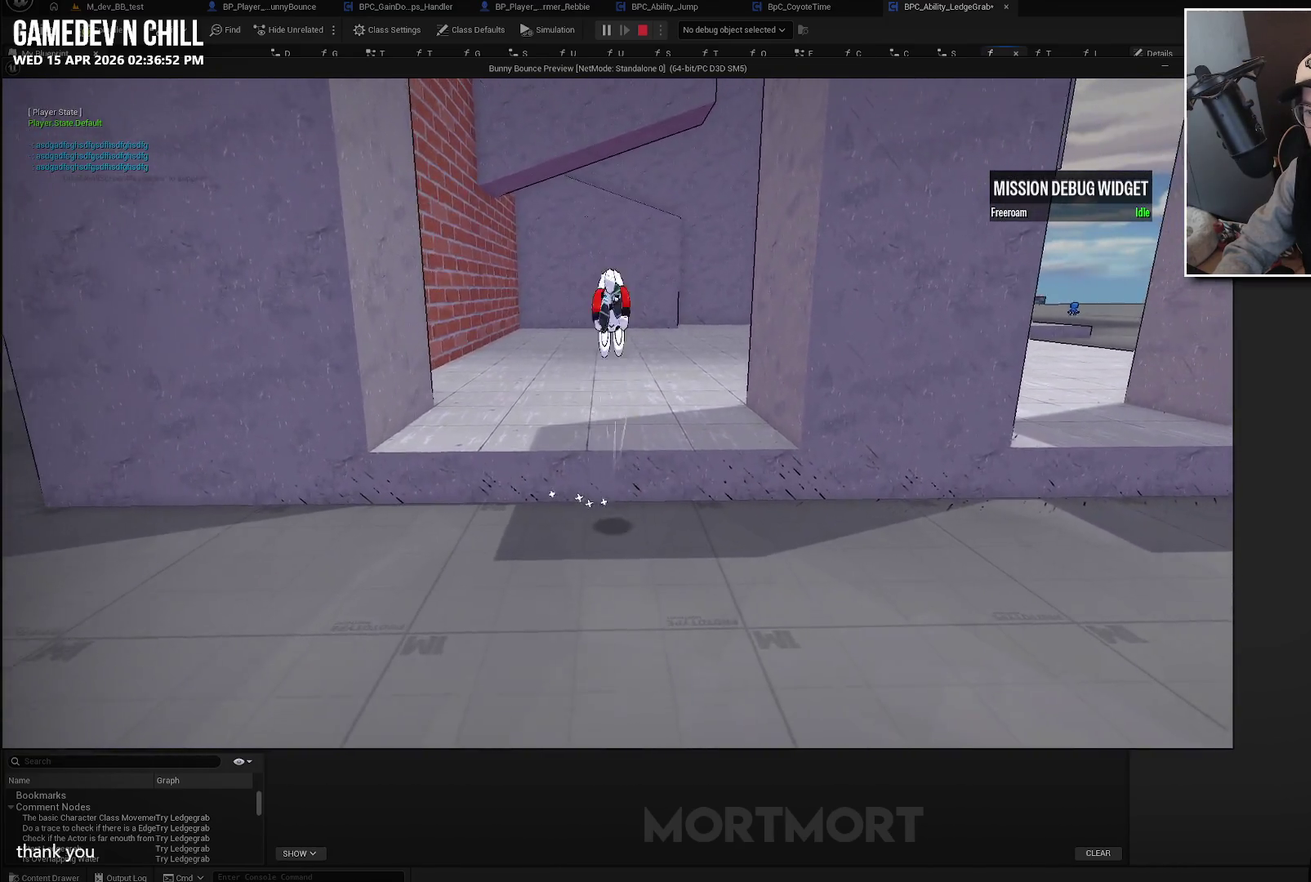
{"buttons": [], "left_stick": "down-left", "right_stick": "center", "events": [[267, "L2", "up"], [267, "left_stick", "up-left"], [300, "A", "up"], [433, "left_stick", "left"], [483, "left_stick", "down-left"]]}
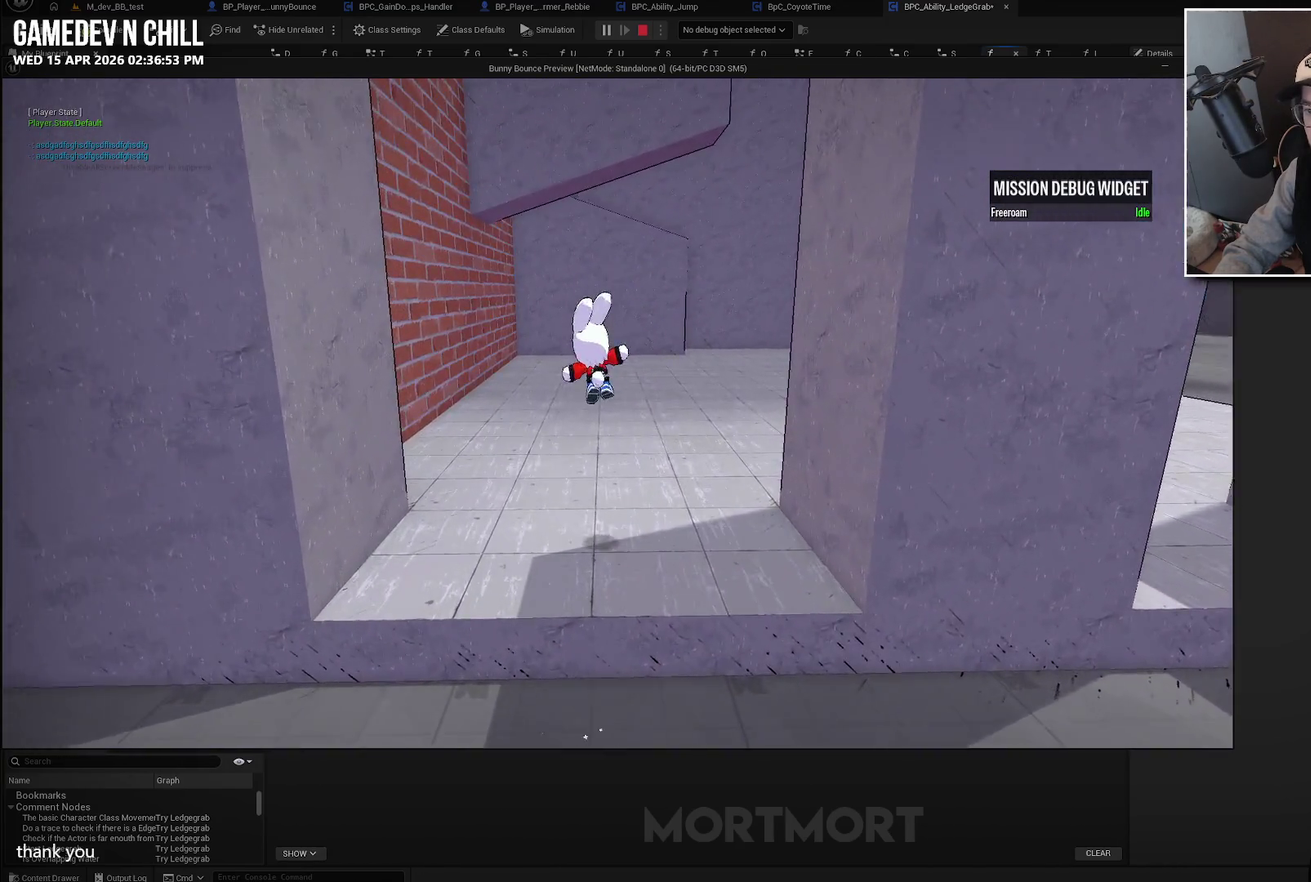
{"buttons": [], "left_stick": "down-right", "right_stick": "center", "events": [[33, "left_stick", "down"], [200, "right_stick", "right"], [400, "right_stick", "center"], [417, "left_stick", "down-right"]]}
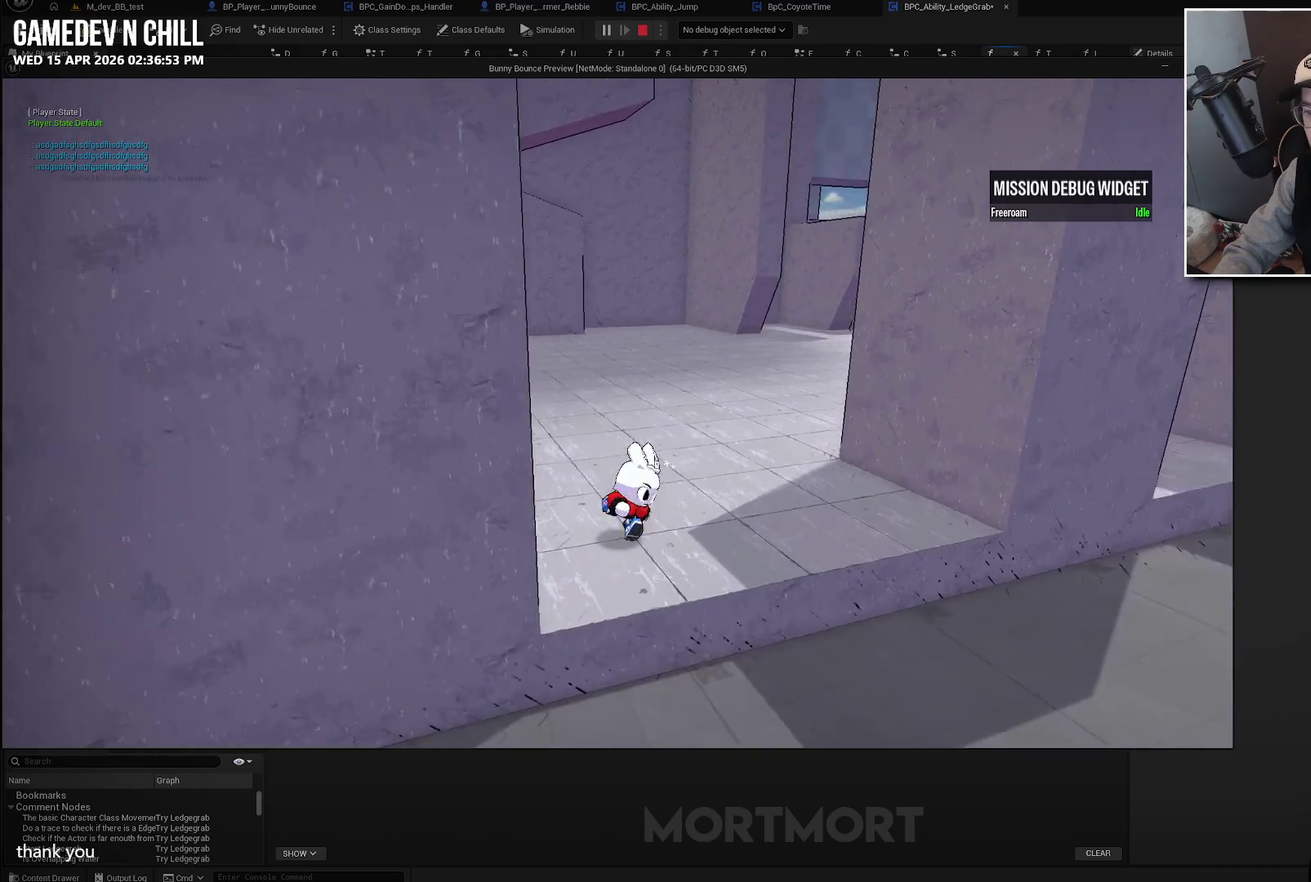
{"buttons": [], "left_stick": "up-left", "right_stick": "center", "events": [[267, "left_stick", "right"], [317, "left_stick", "up-right"], [367, "left_stick", "up"], [500, "left_stick", "up-left"]]}
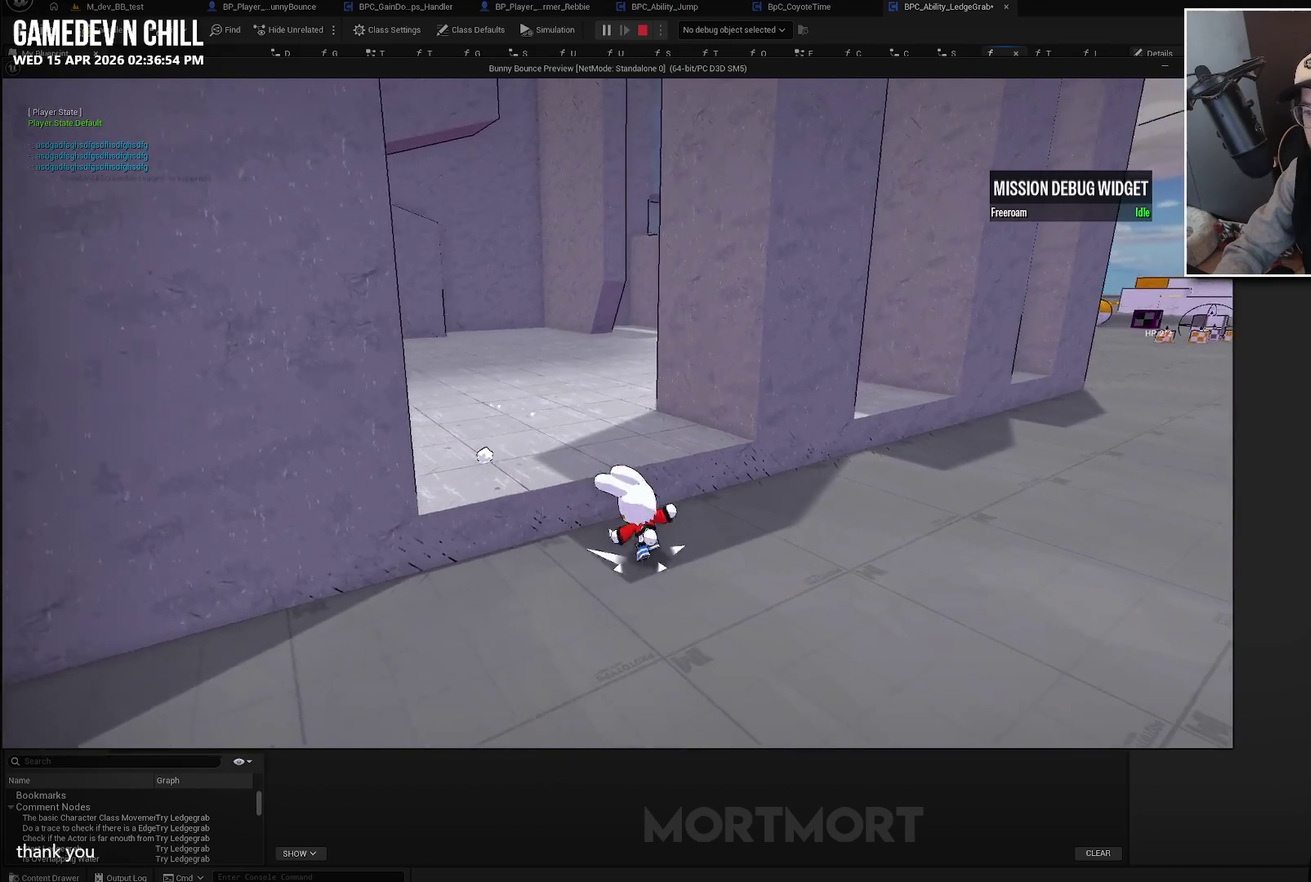
{"buttons": ["A", "L2"], "left_stick": "up-left", "right_stick": "center", "events": [[233, "L2", "down"], [333, "A", "down"]]}
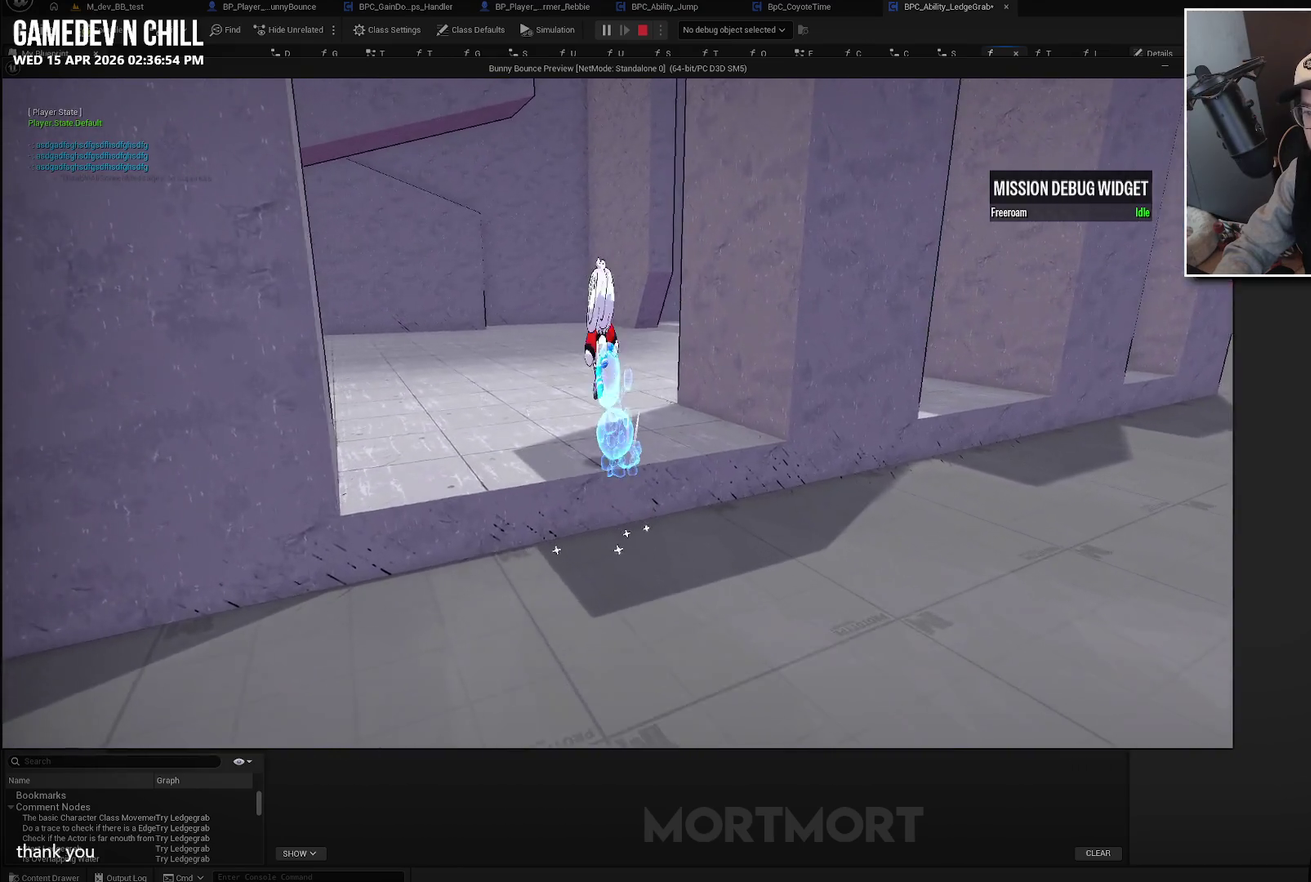
{"buttons": [], "left_stick": "up", "right_stick": "center", "events": [[50, "left_stick", "up"], [367, "A", "up"], [367, "L2", "up"]]}
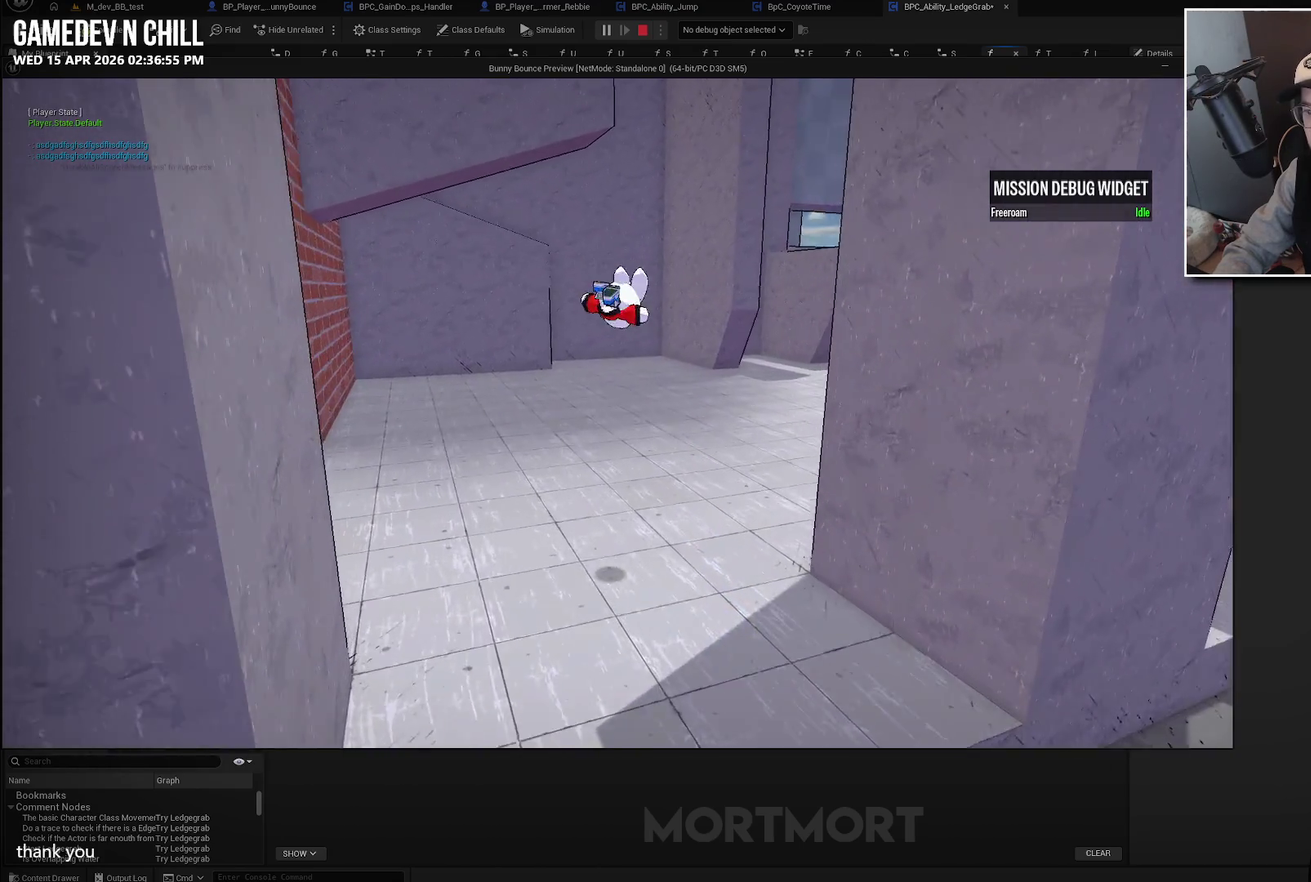
{"buttons": [], "left_stick": "down", "right_stick": "center", "events": [[117, "right_stick", "left"], [183, "left_stick", "up-right"], [233, "left_stick", "right"], [267, "right_stick", "up-left"], [300, "left_stick", "down-right"], [367, "right_stick", "center"], [383, "left_stick", "down"]]}
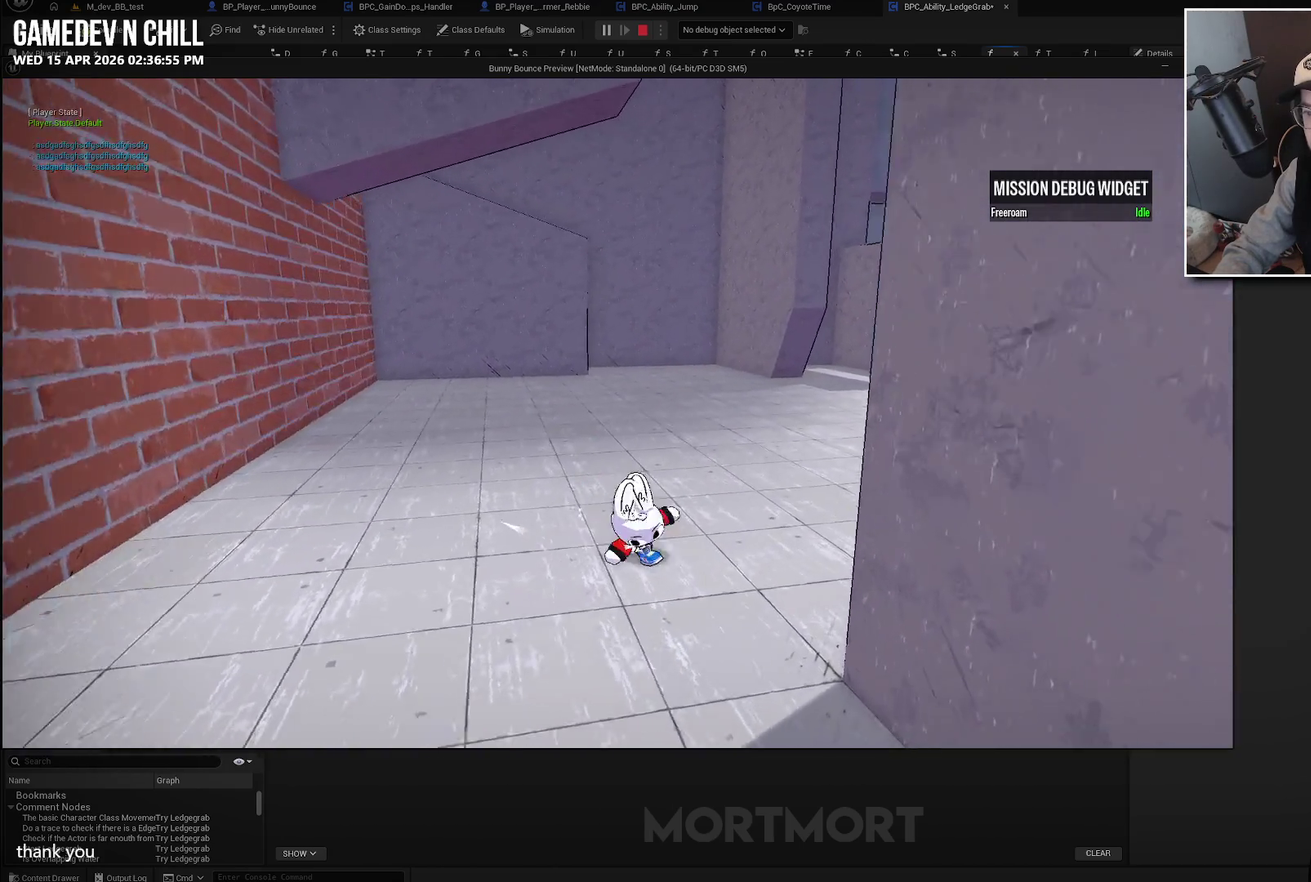
{"buttons": ["A"], "left_stick": "down", "right_stick": "center", "events": [[183, "A", "down"]]}
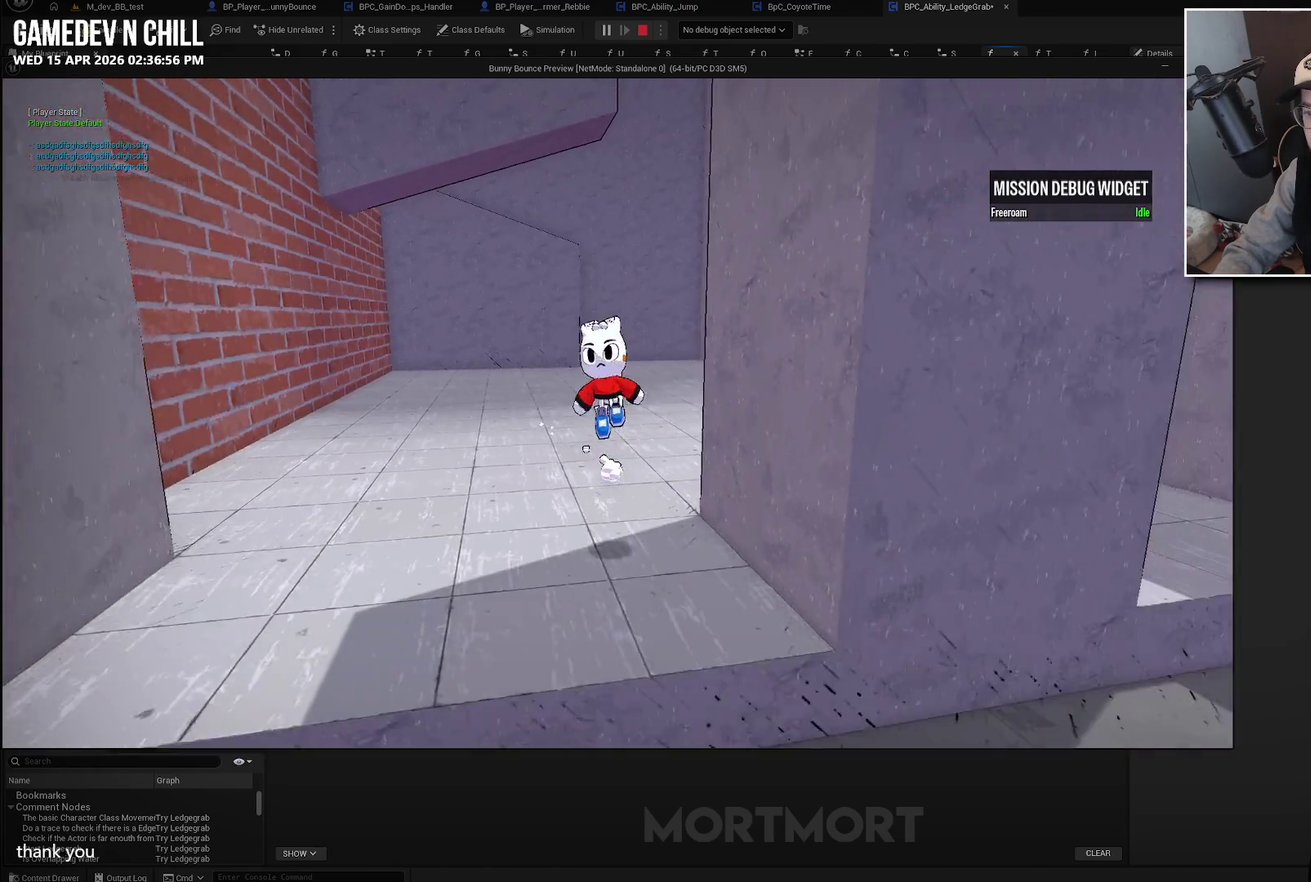
{"buttons": [], "left_stick": "down", "right_stick": "center", "events": [[250, "A", "up"]]}
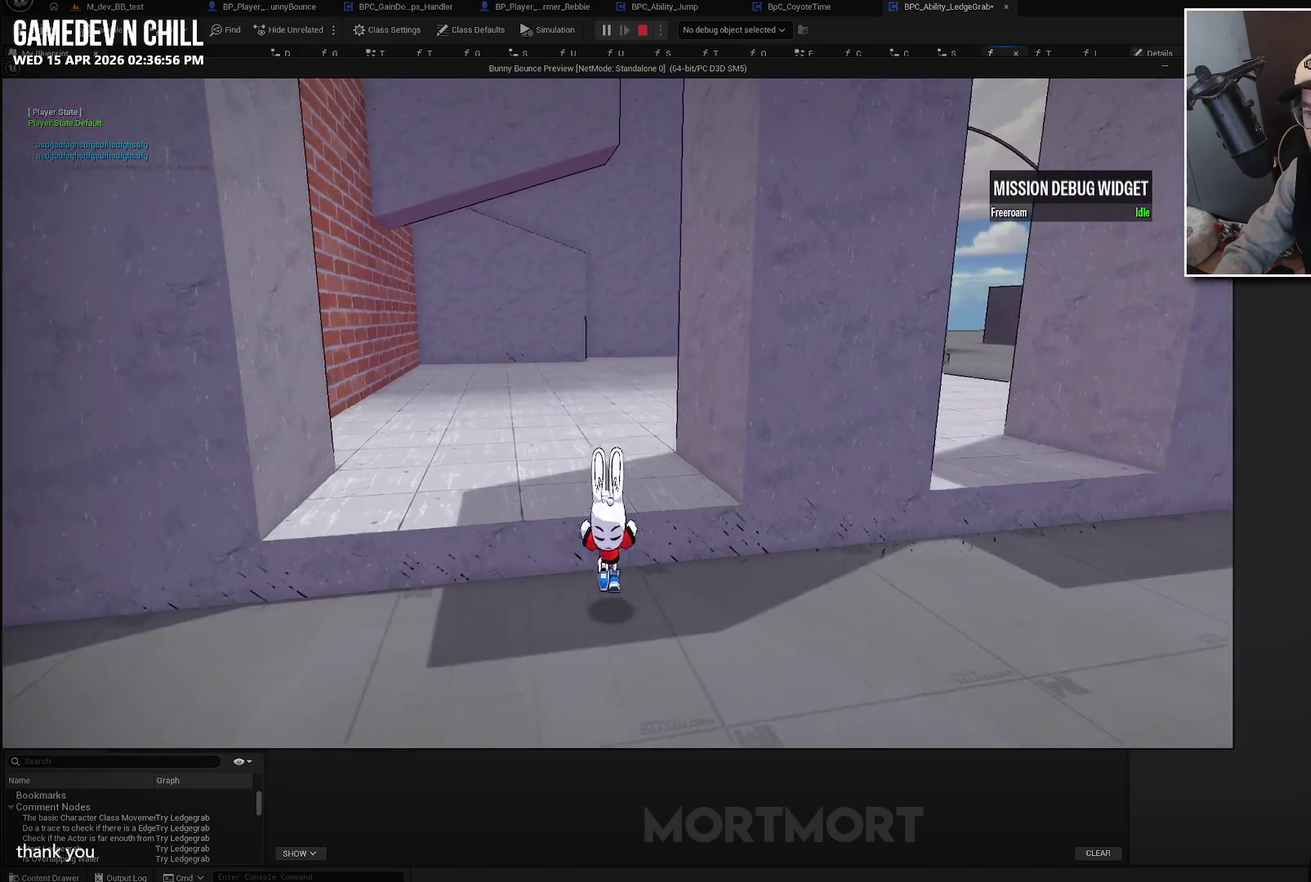
{"buttons": ["A", "L2"], "left_stick": "up", "right_stick": "center", "events": [[17, "left_stick", "center"], [67, "left_stick", "up"], [433, "L2", "down"], [483, "A", "down"]]}
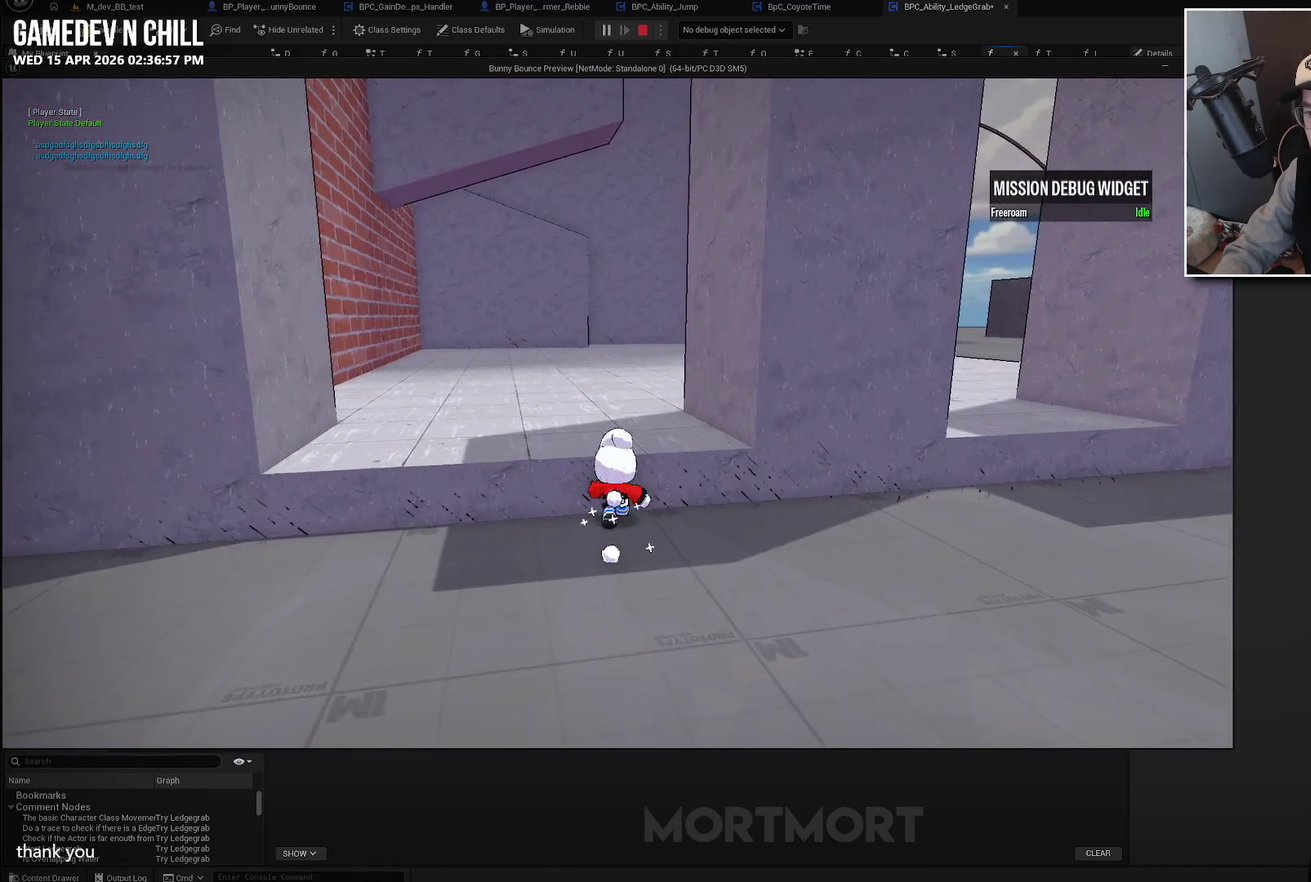
{"buttons": ["A", "L2"], "left_stick": "up", "right_stick": "center", "events": []}
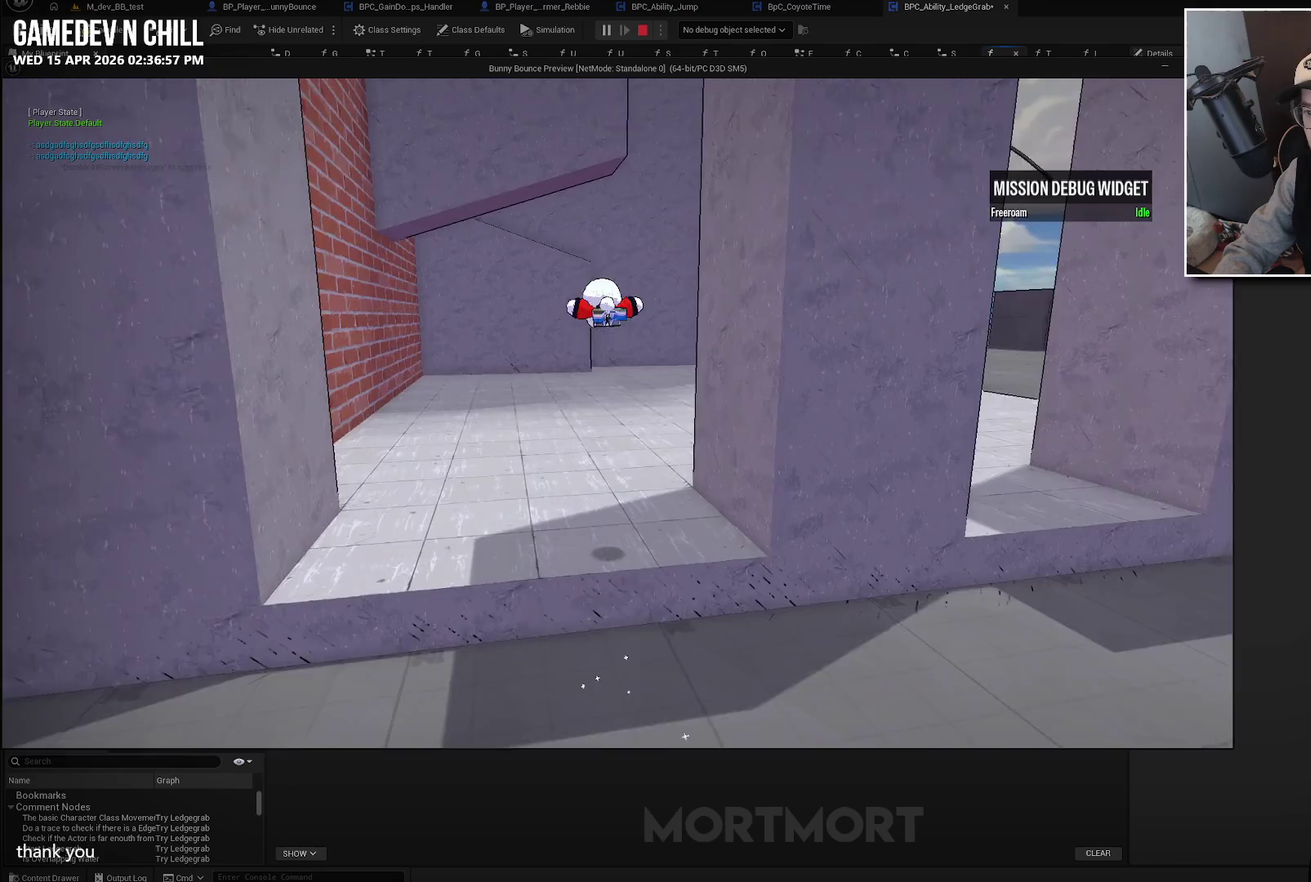
{"buttons": [], "left_stick": "down", "right_stick": "center", "events": [[50, "L2", "up"], [67, "A", "up"], [100, "left_stick", "up-left"], [200, "left_stick", "down"]]}
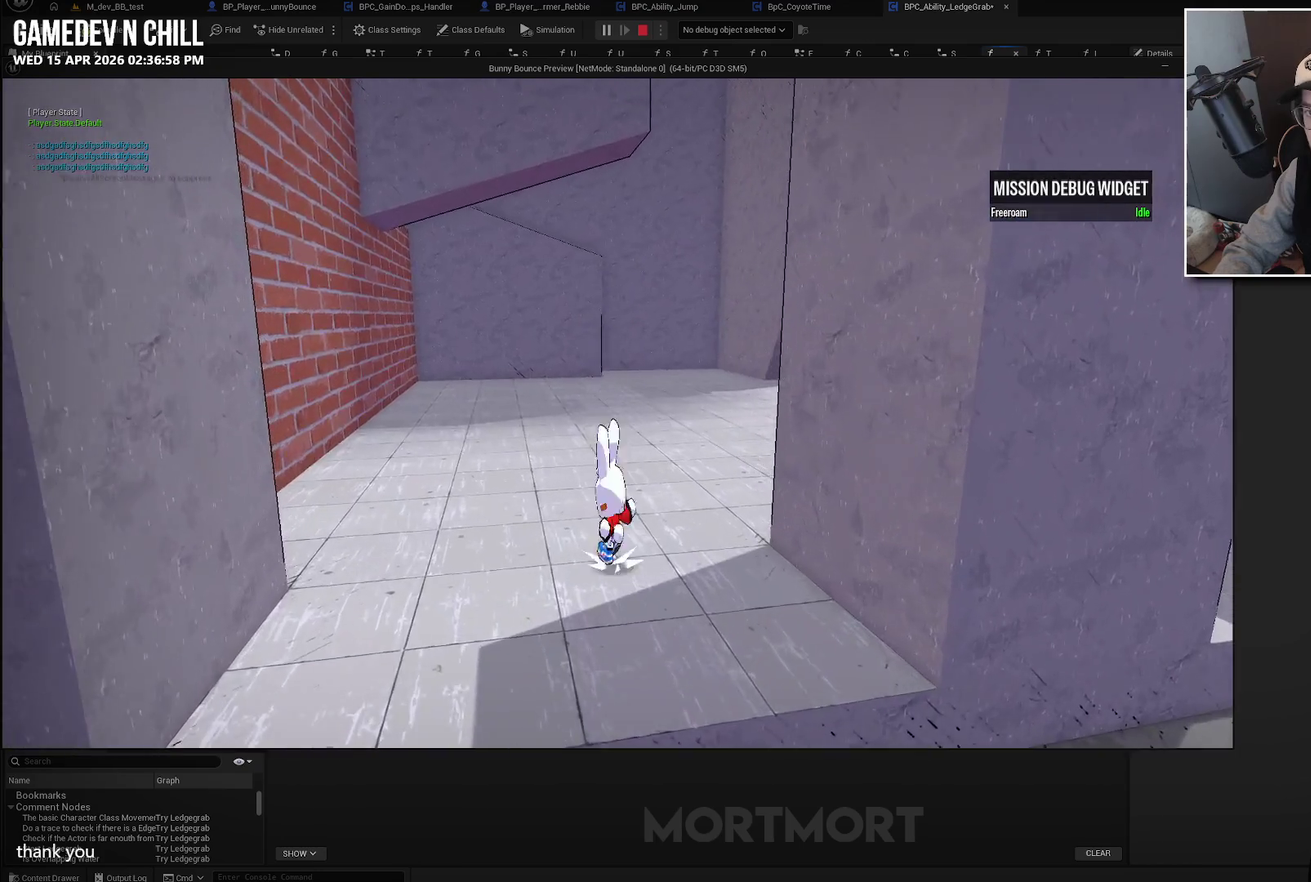
{"buttons": [], "left_stick": "down", "right_stick": "center", "events": []}
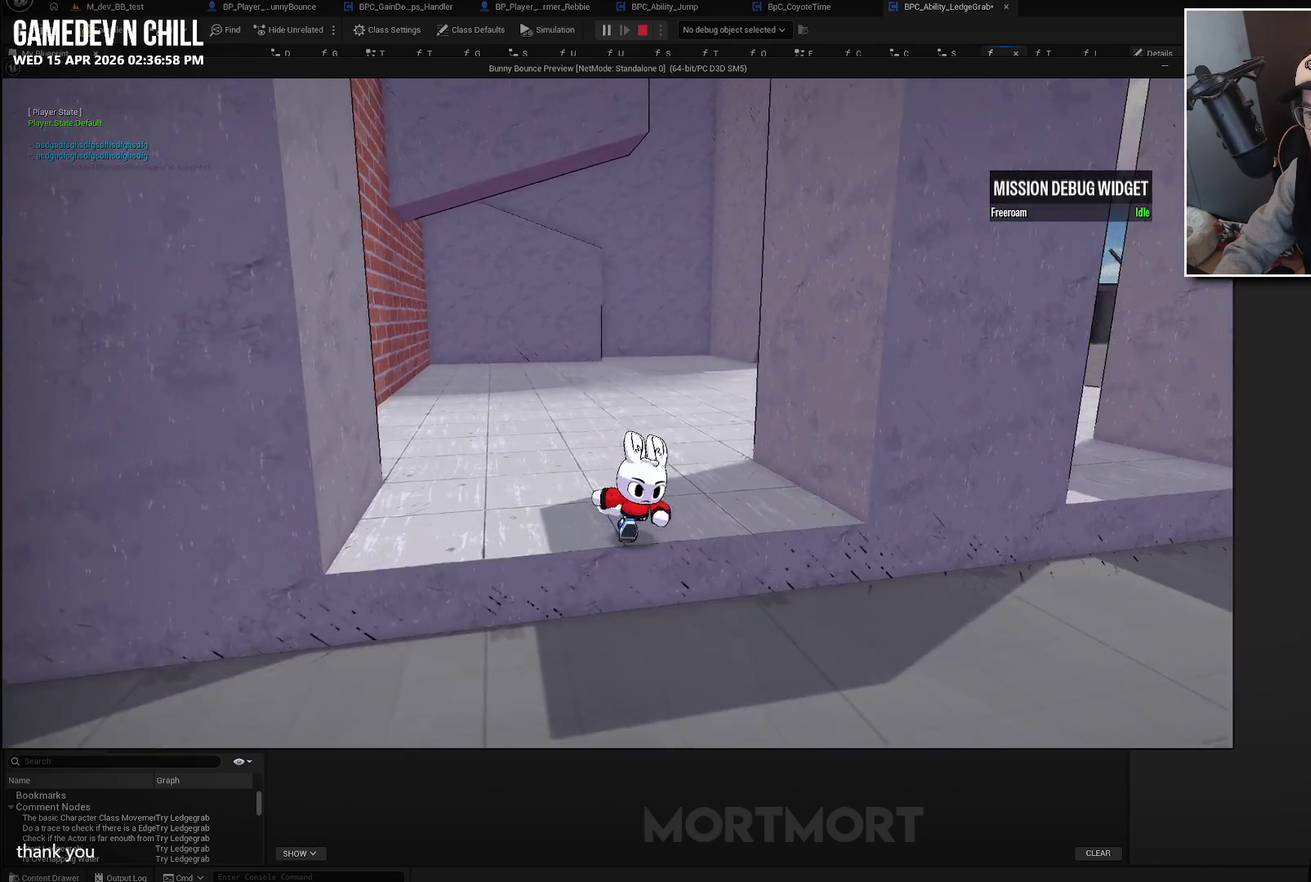
{"buttons": [], "left_stick": "up", "right_stick": "center", "events": [[200, "left_stick", "up"]]}
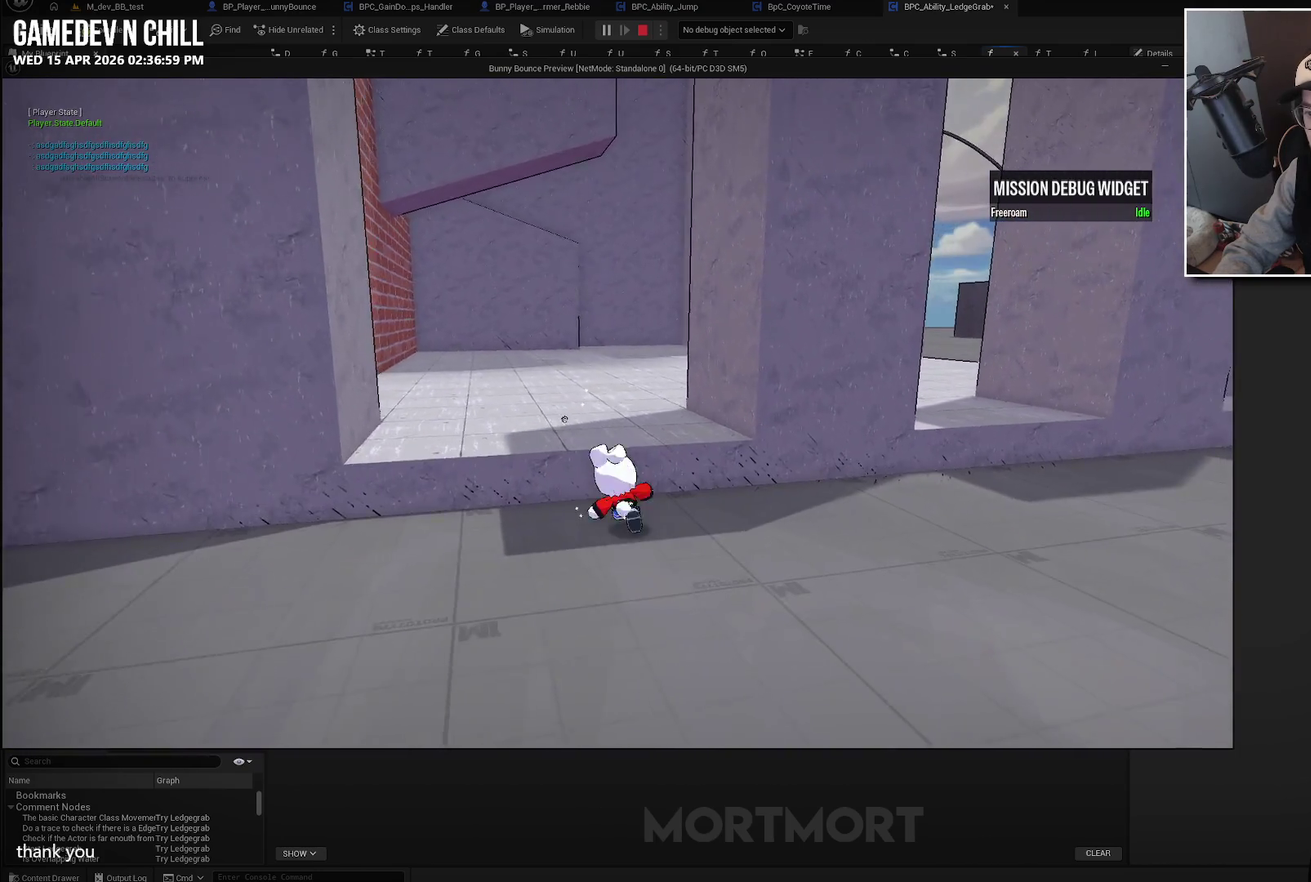
{"buttons": ["A", "L2"], "left_stick": "up", "right_stick": "center", "events": [[167, "L2", "down"], [233, "A", "down"]]}
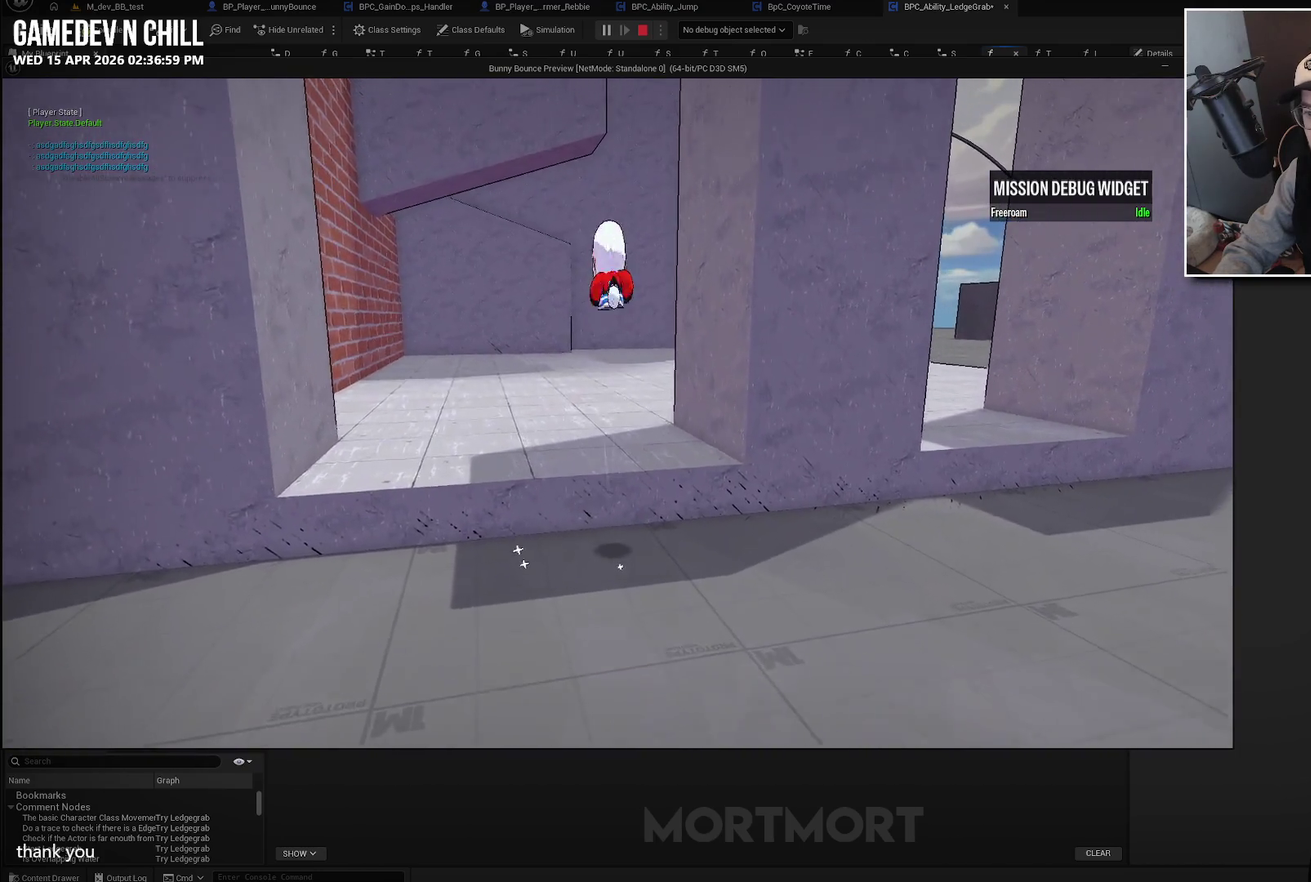
{"buttons": [], "left_stick": "down", "right_stick": "center", "events": [[233, "L2", "up"], [250, "A", "up"], [383, "left_stick", "center"], [450, "left_stick", "down-right"], [500, "left_stick", "down"]]}